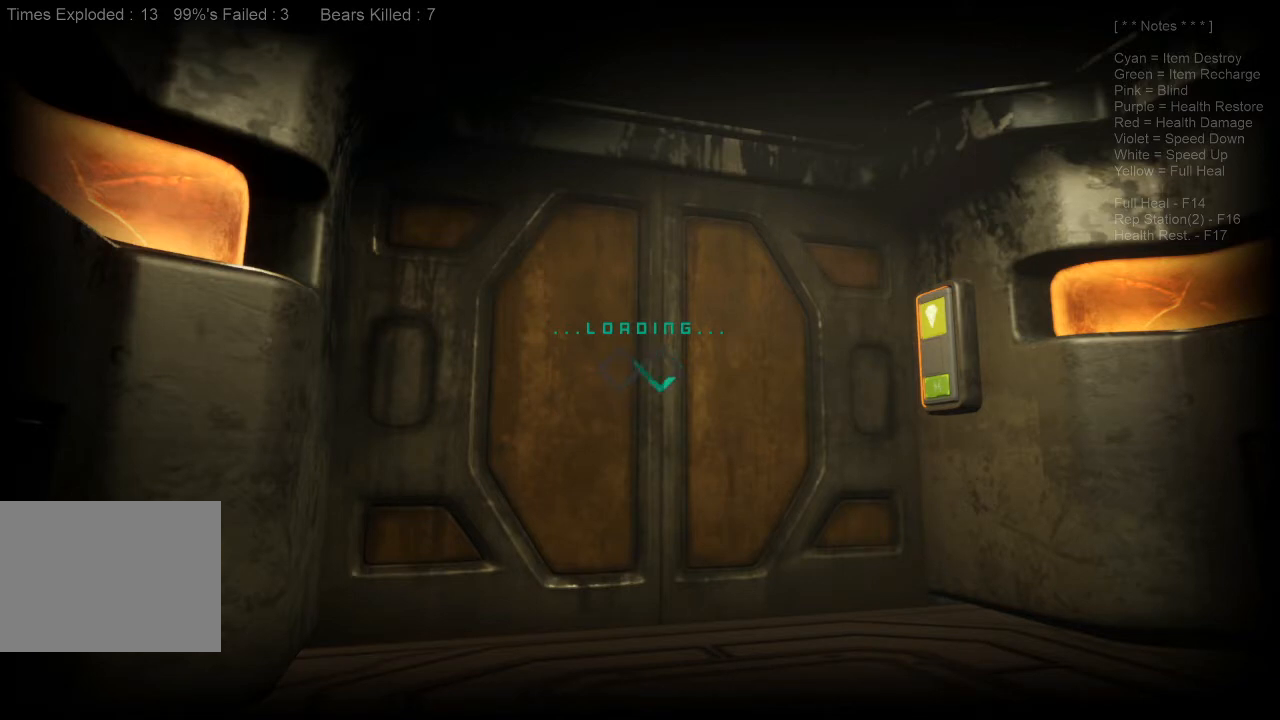
Gameplay with keyboard and mouse; each line is a JSON object with the keys and mouse buttons held at the frame after it. "events" lists presses ("down") and releases ("up") of "1", "2", "3", "4", "a", "alt", "c", "caps_lock", "ctrl", "d", "e", "f", "q", "r", "s", "shift", "space", "super", "tab", "tilde", "v", "w", "x", "z", "mouse_left", "mouse_wheel" and "mouse_right" between this image and that frame as [ms after this image, input, new state], when the widget could be followed in between. "mouse_left", "mouse_wheel", "mouse_right" = the "left", "wheel", "right" buttons of the "mouse" list. No other keys are recorded. "wheel" means that the mouse wheel is clicked or scrolled. Mouse movement is not recorded.
{"keys": ["d", "w"], "mouse": [], "events": [[467, "d", "down"], [467, "w", "down"]]}
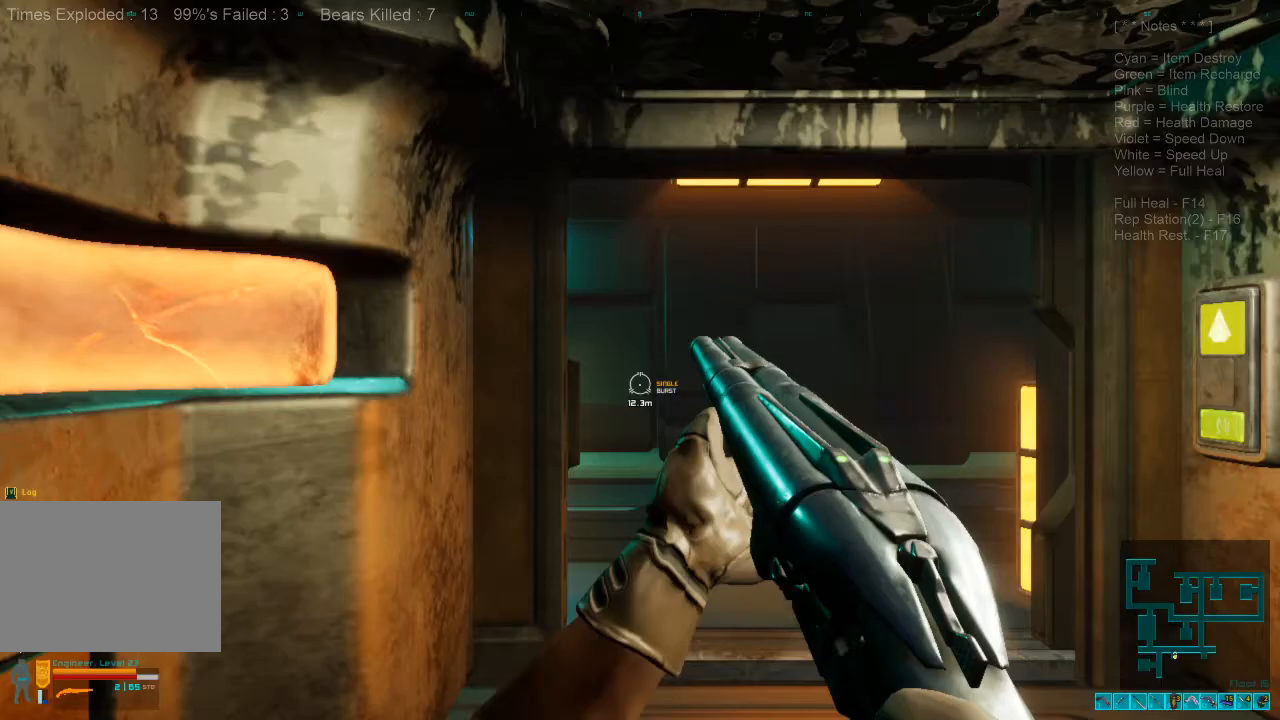
{"keys": ["shift", "w"], "mouse": [], "events": [[200, "d", "up"], [367, "shift", "down"]]}
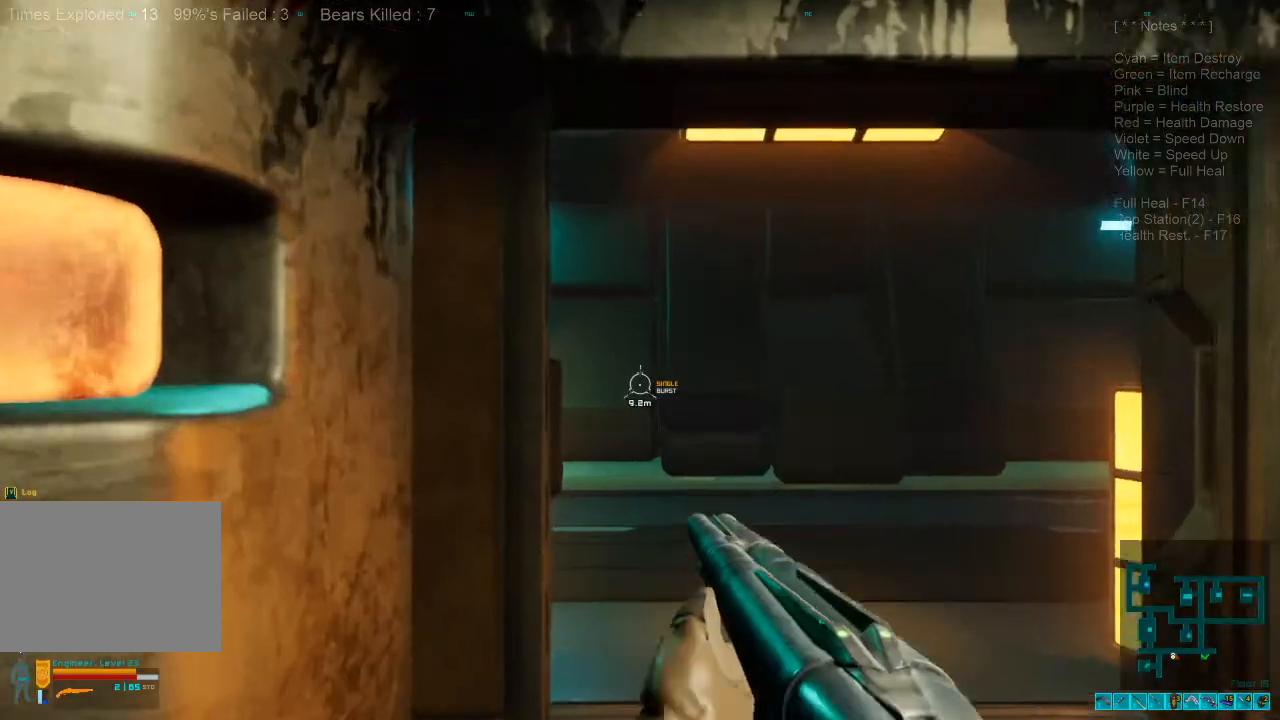
{"keys": ["shift", "w"], "mouse": [], "events": []}
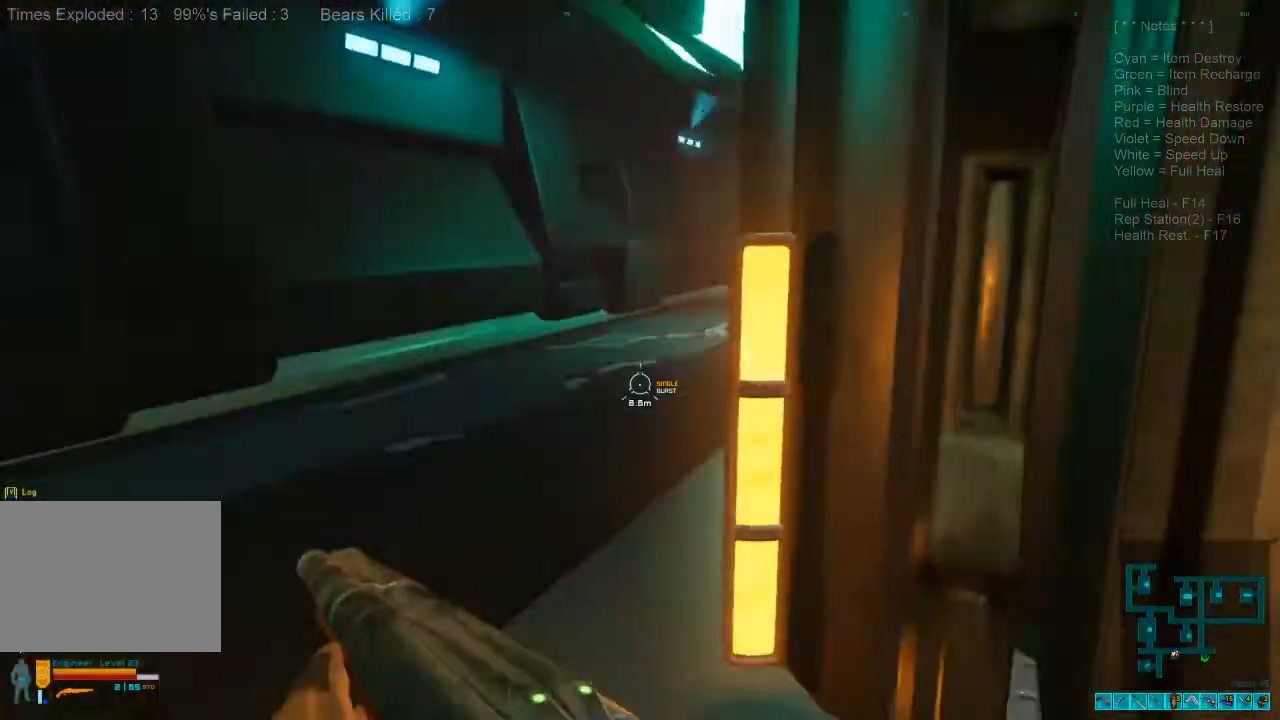
{"keys": ["shift", "w"], "mouse": [], "events": [[267, "a", "down"], [433, "a", "up"]]}
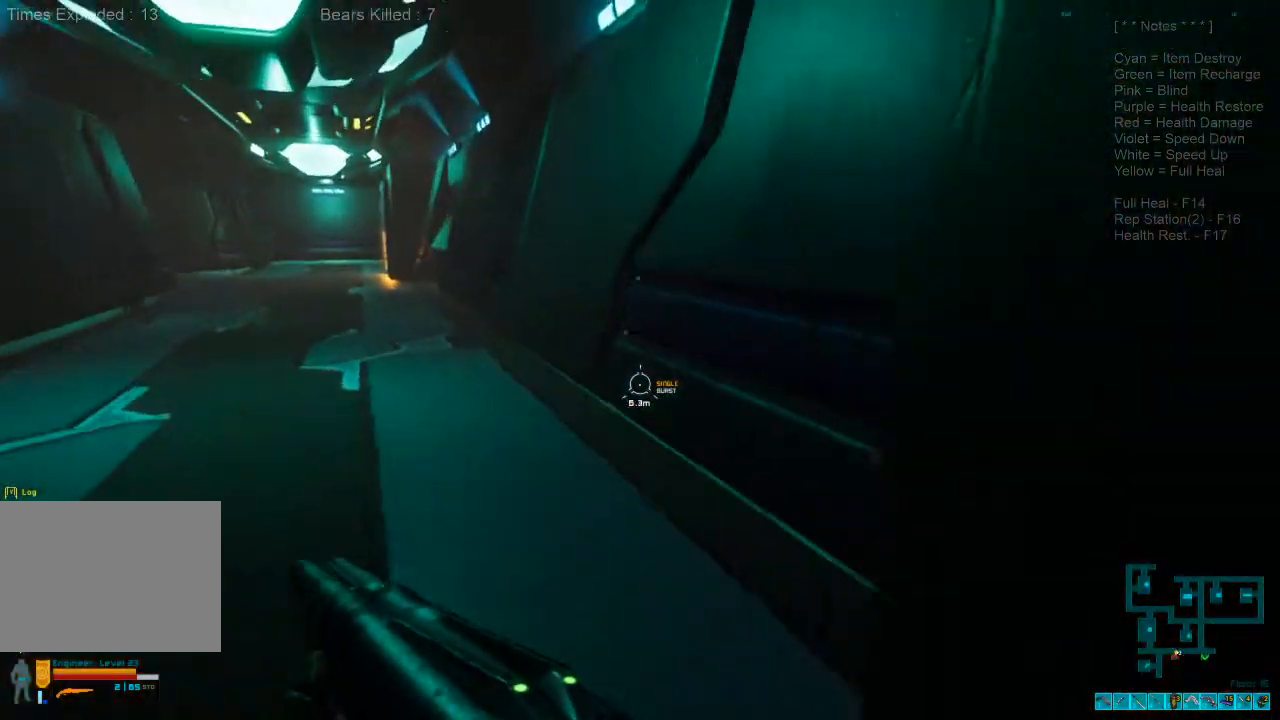
{"keys": ["a", "shift", "w"], "mouse": [], "events": [[133, "a", "down"]]}
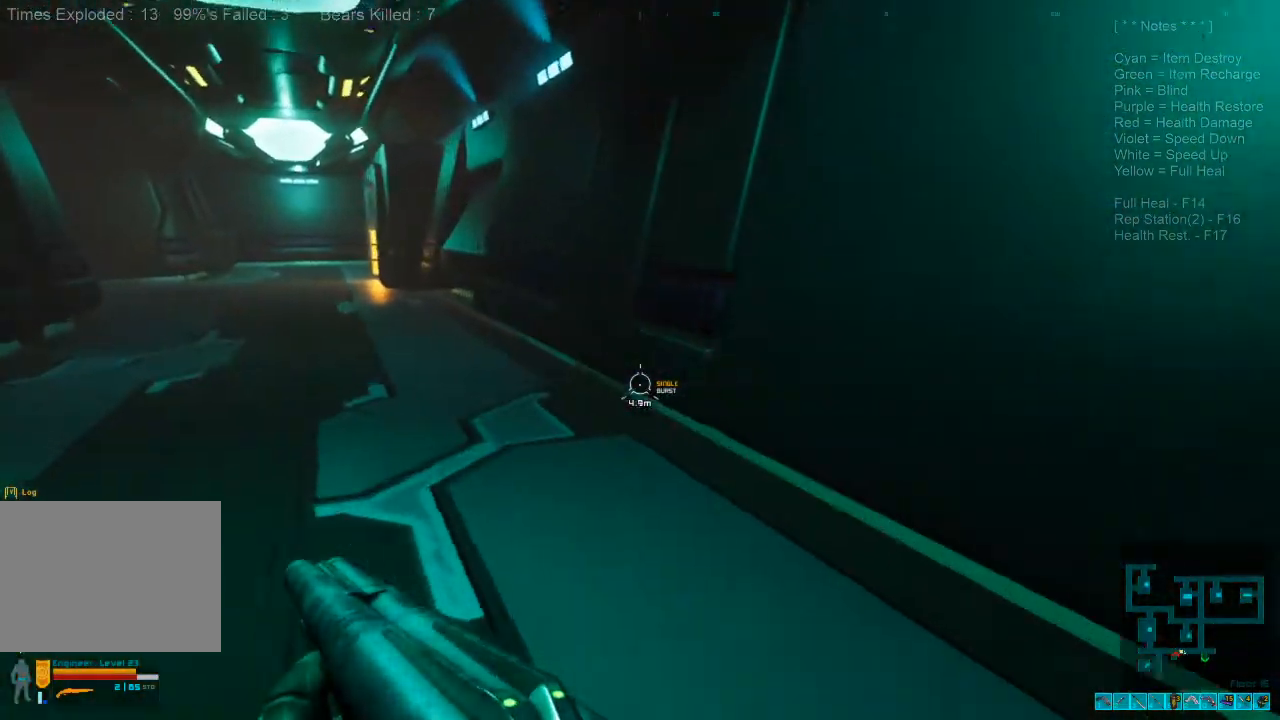
{"keys": ["shift", "w"], "mouse": [], "events": [[33, "a", "up"]]}
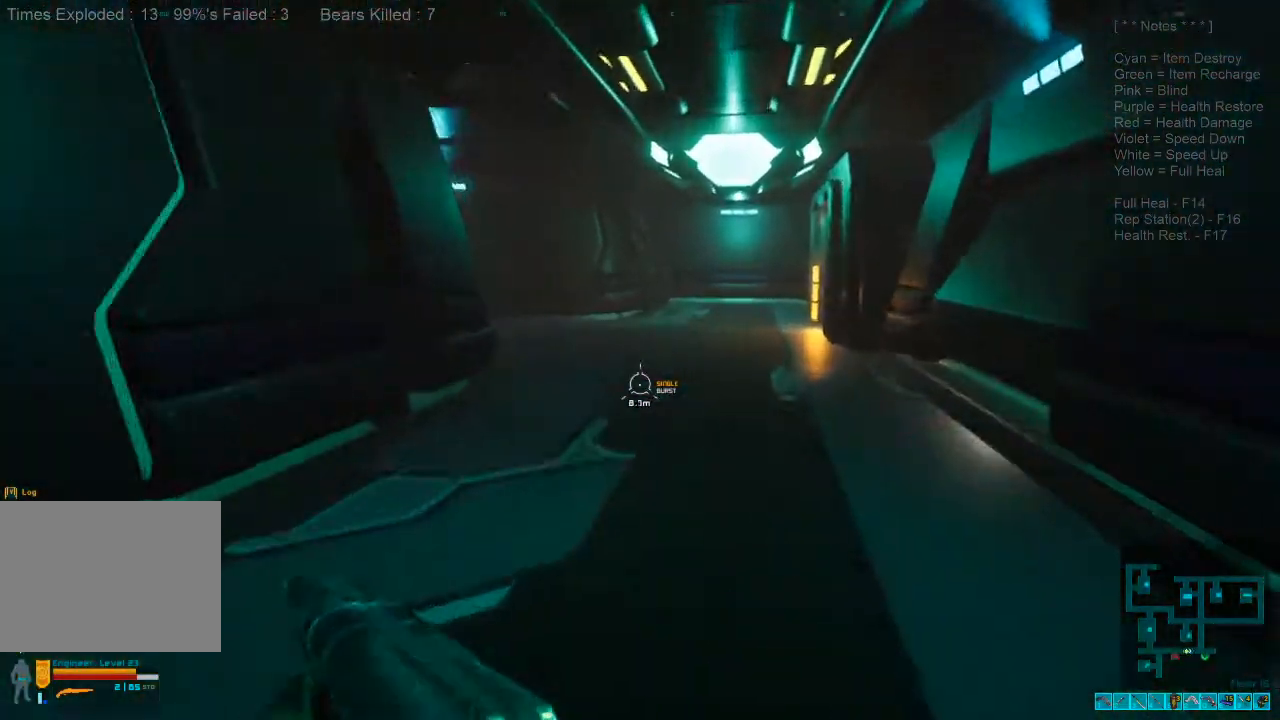
{"keys": ["shift", "w"], "mouse": [], "events": [[400, "r", "down"], [467, "r", "up"]]}
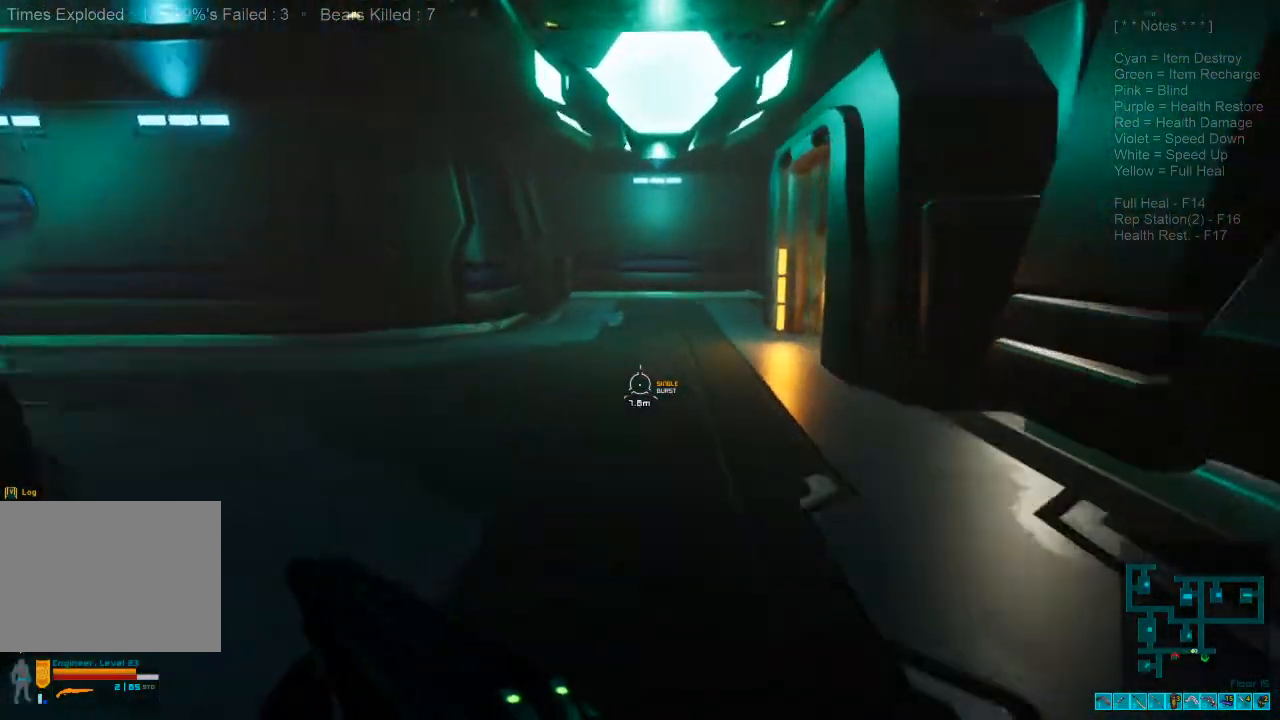
{"keys": ["shift", "w"], "mouse": [], "events": []}
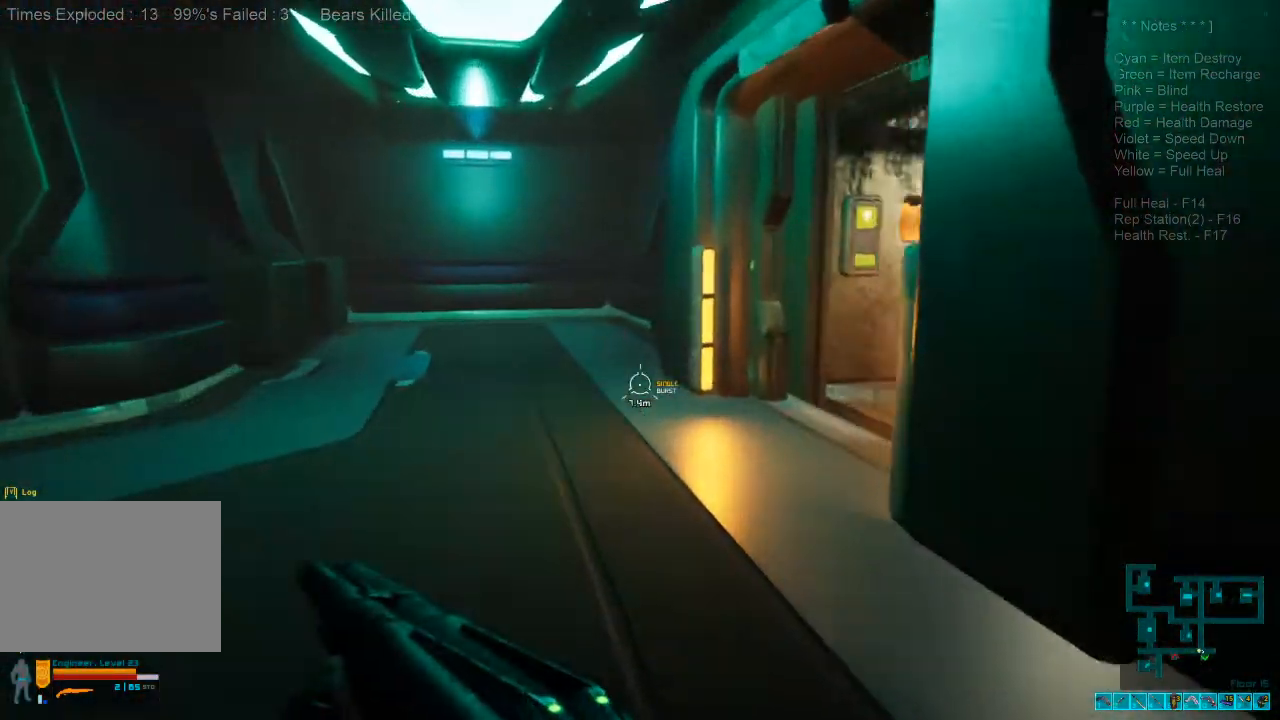
{"keys": ["d", "w"], "mouse": [], "events": [[267, "shift", "up"], [333, "d", "down"]]}